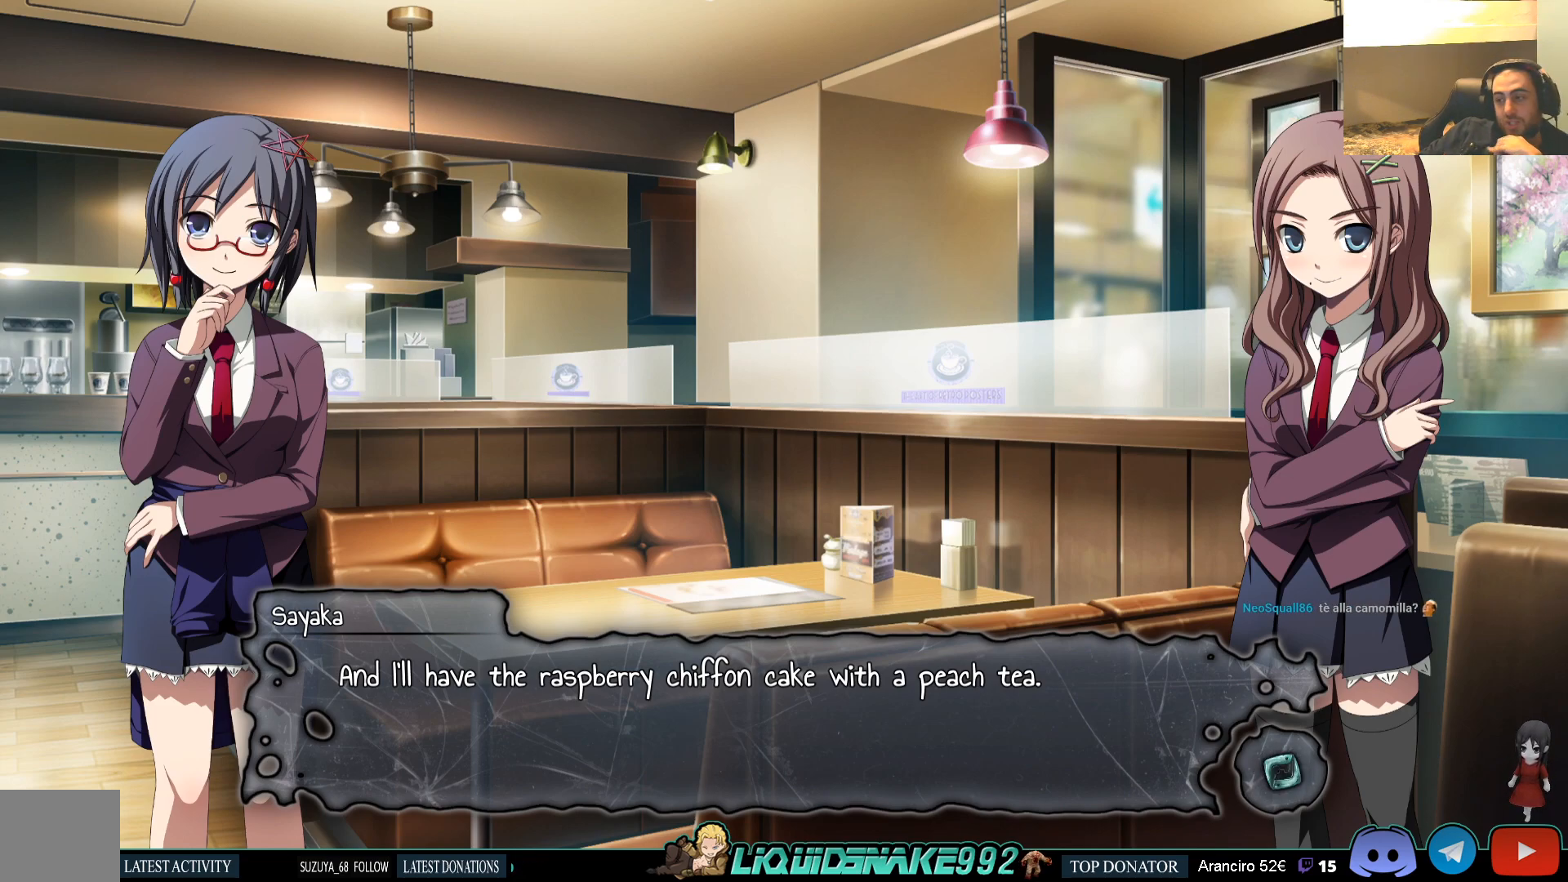
Gameplay with a controller (PlayStation layout); each line is a JSON object with the inputs held at the frame after it. "events" lists button and stick changes between this image and that frame as [ms after this image, input, new state], when the widget could be followed in between.
{"buttons": [], "left_stick": "center", "right_stick": "center", "events": [[100, "CROSS", "down"], [217, "CROSS", "up"]]}
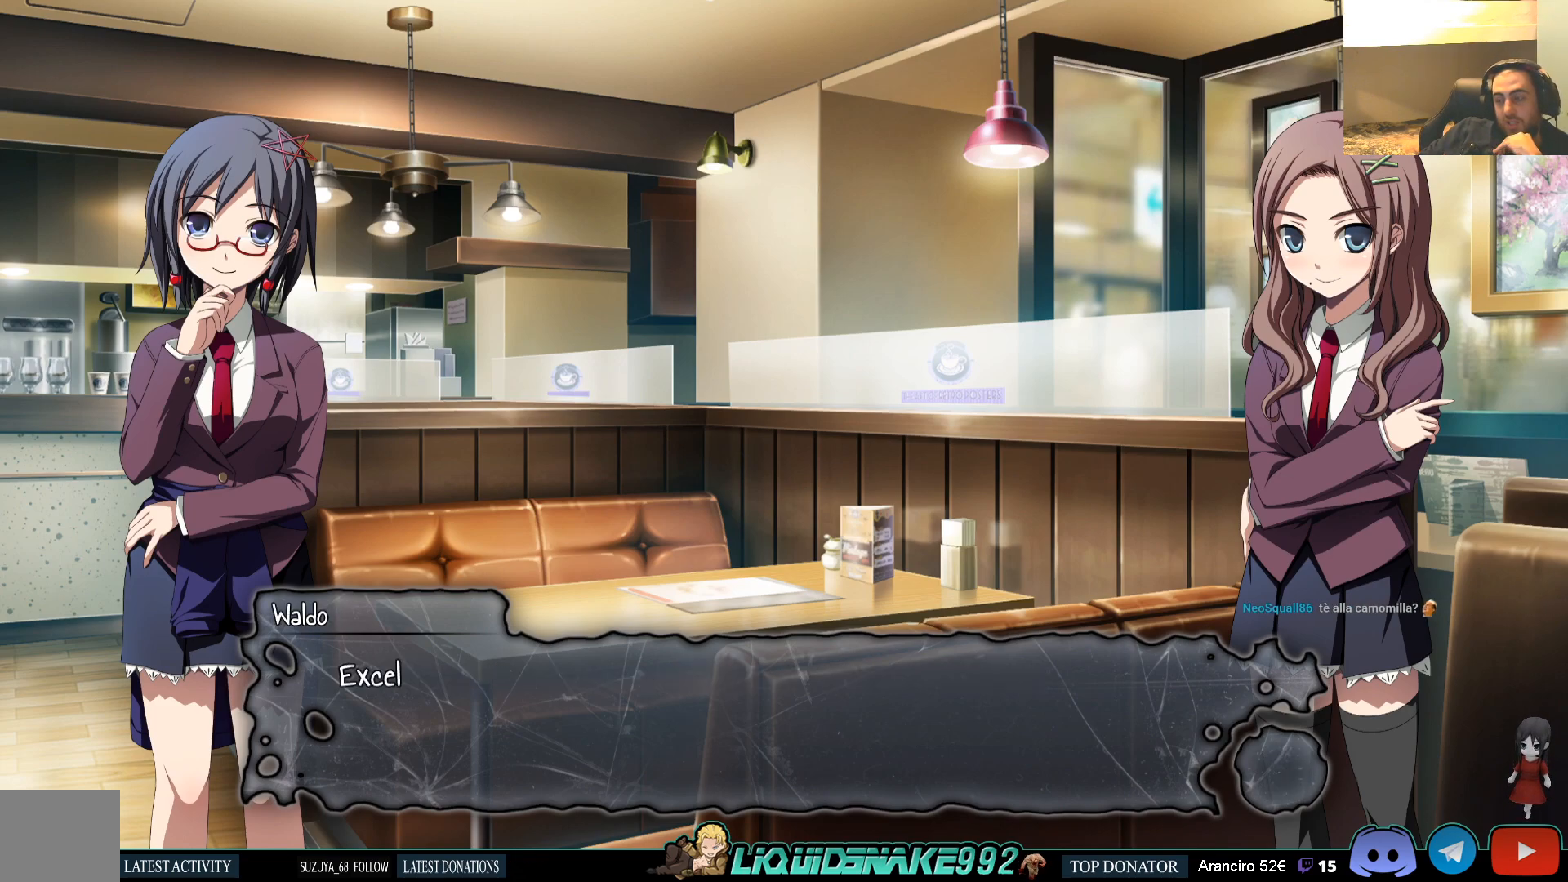
{"buttons": [], "left_stick": "center", "right_stick": "center", "events": []}
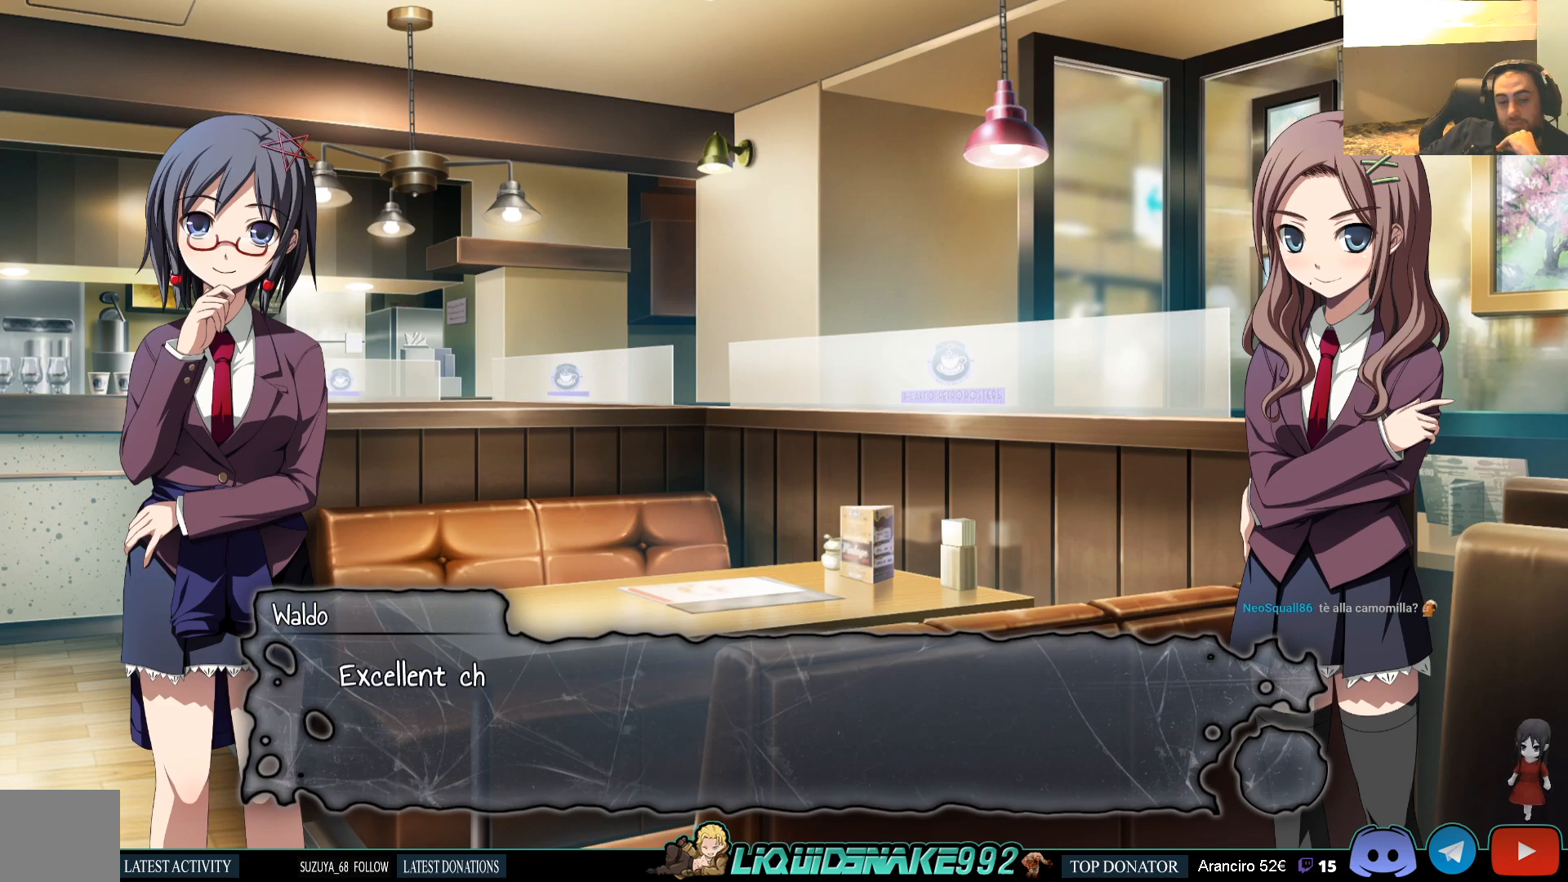
{"buttons": [], "left_stick": "center", "right_stick": "center", "events": []}
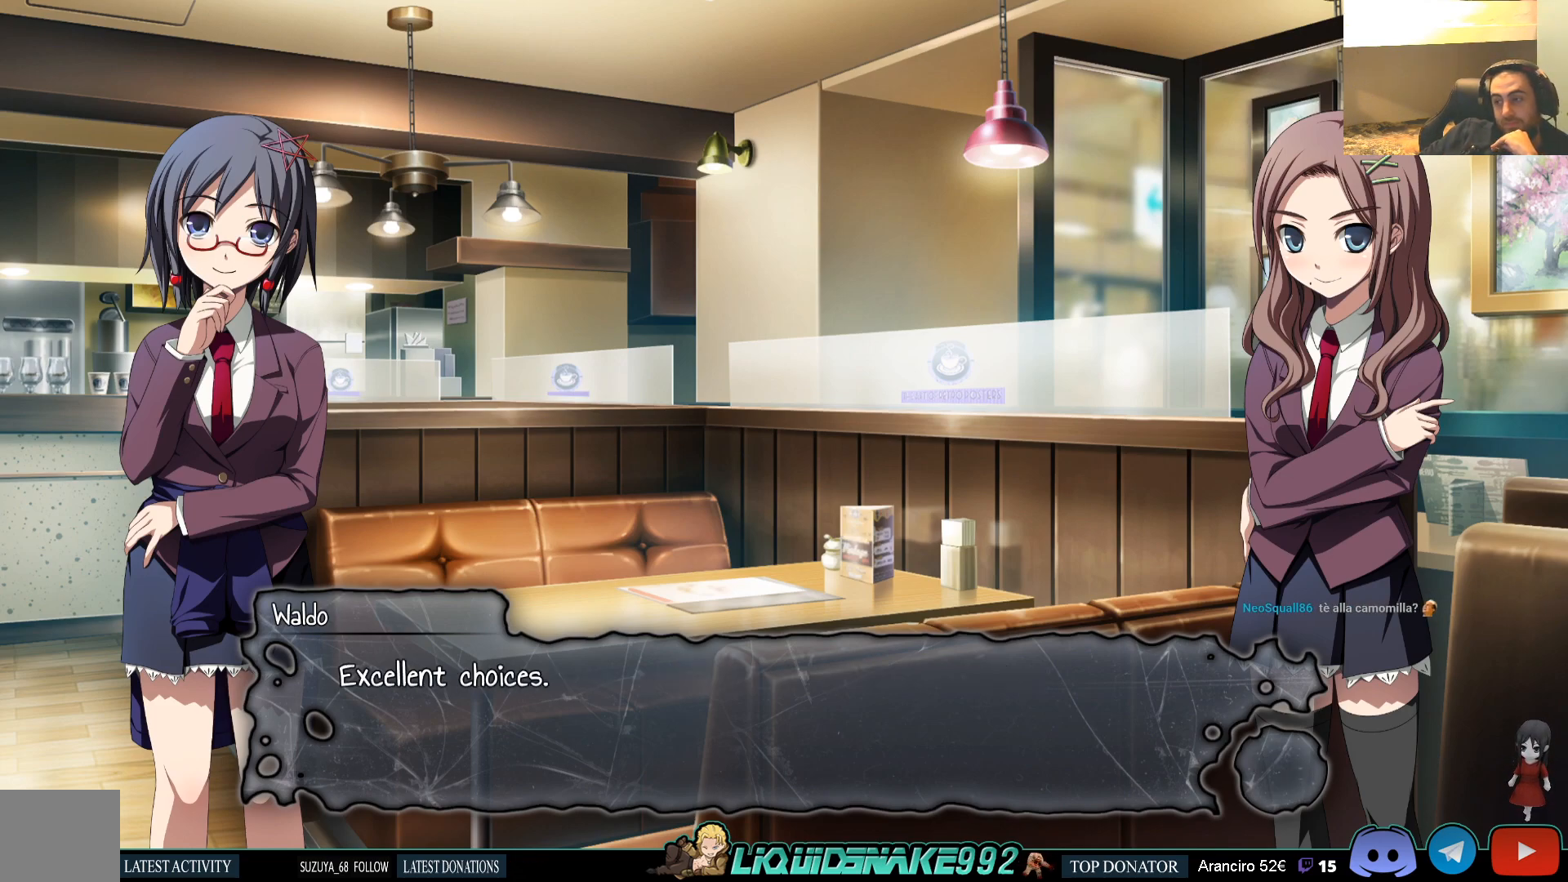
{"buttons": [], "left_stick": "center", "right_stick": "center", "events": []}
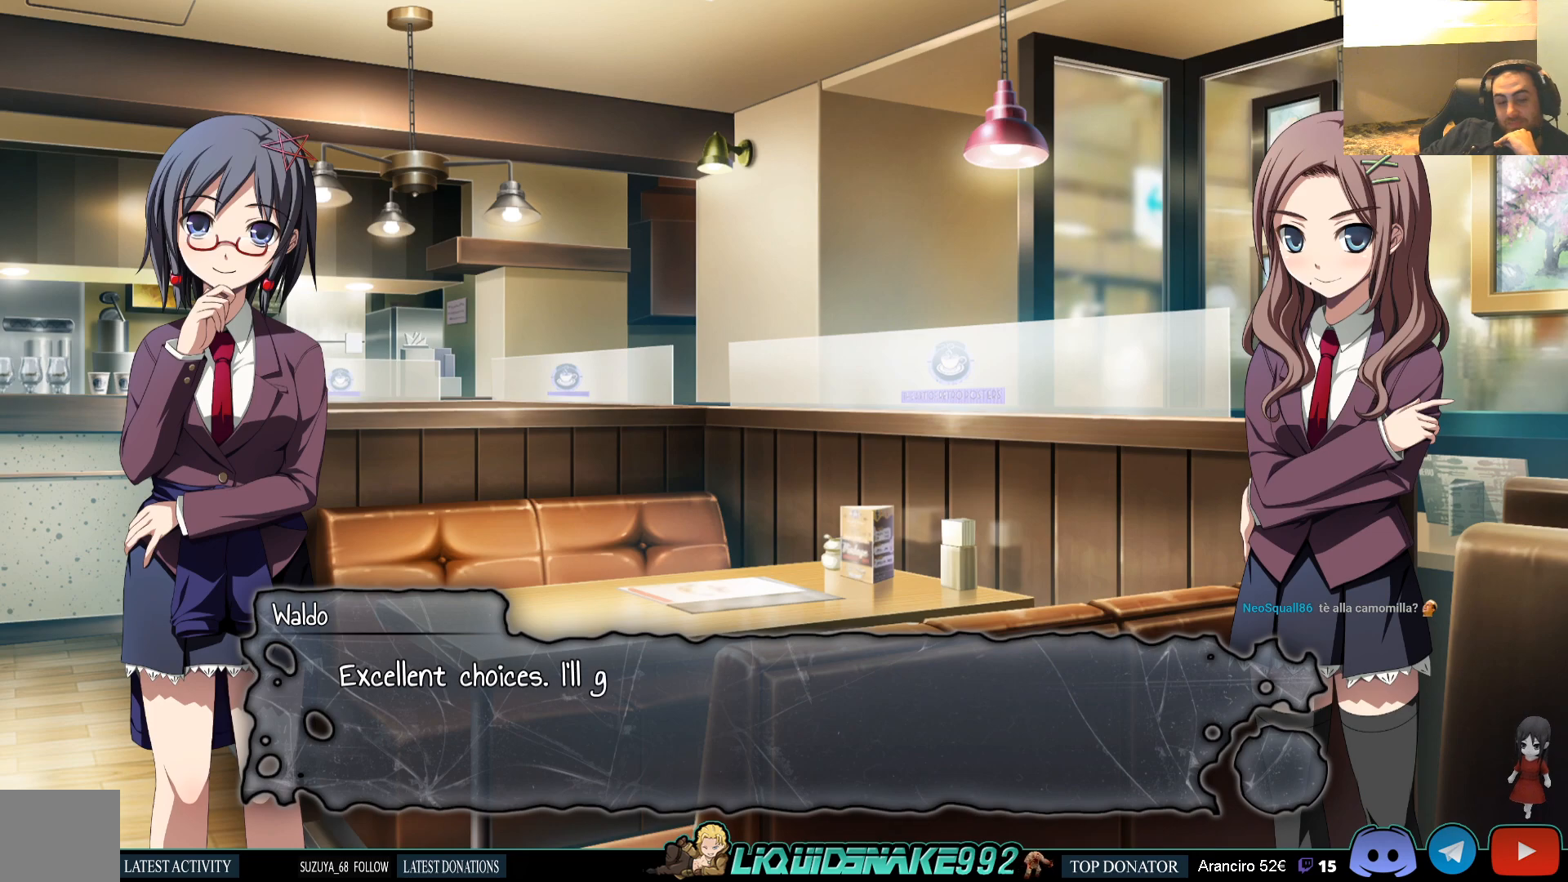
{"buttons": [], "left_stick": "center", "right_stick": "center", "events": [[200, "CROSS", "down"], [300, "CROSS", "up"]]}